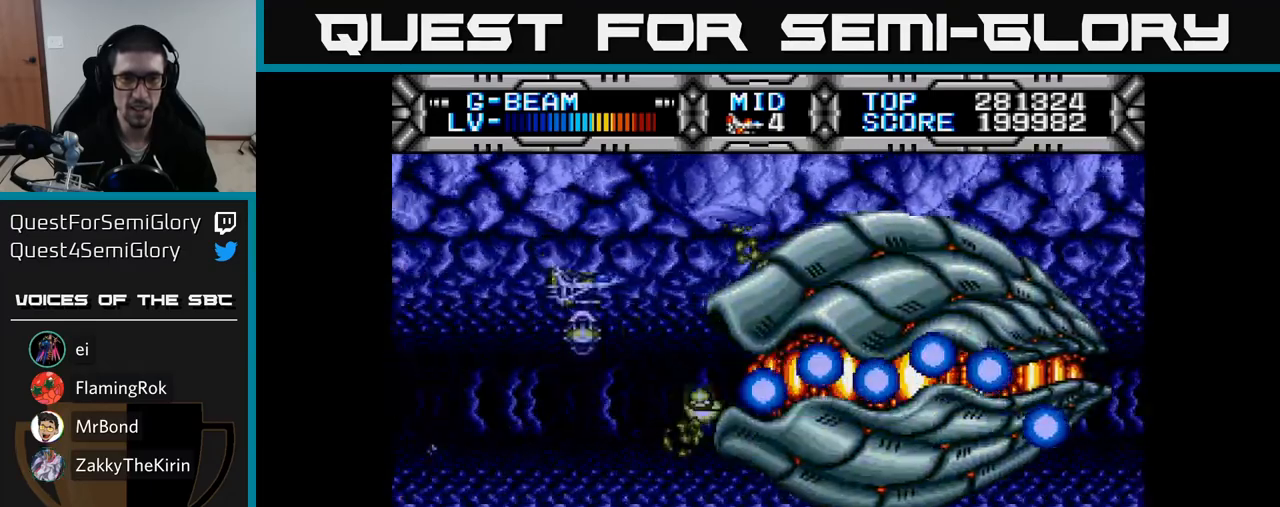
Gameplay with a controller (Xbox layout); each line is a JSON object with the inputs held at the frame after it. "events" lists button and stick changes between this image and that frame as [ms after this image, input, new state], when the widget could be followed in between. Not read: left_stick.
{"buttons": ["X"], "right_stick": "center", "events": [[83, "DPAD_RIGHT", "down"], [167, "DPAD_DOWN", "up"], [167, "DPAD_RIGHT", "up"], [317, "DPAD_RIGHT", "down"], [383, "DPAD_RIGHT", "up"]]}
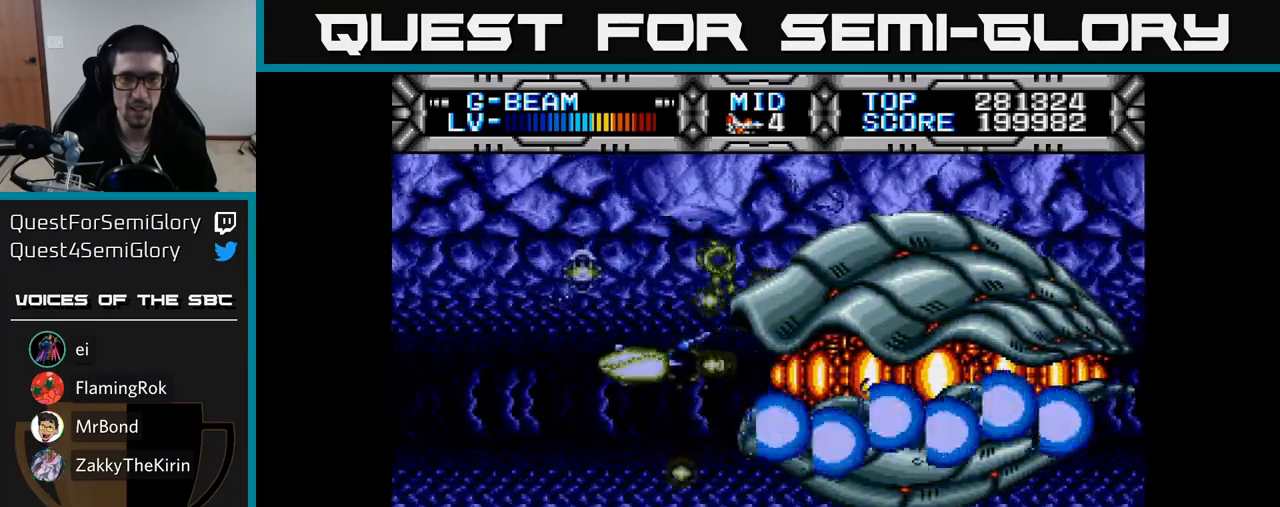
{"buttons": ["X"], "right_stick": "center", "events": [[100, "DPAD_LEFT", "down"], [467, "DPAD_LEFT", "up"]]}
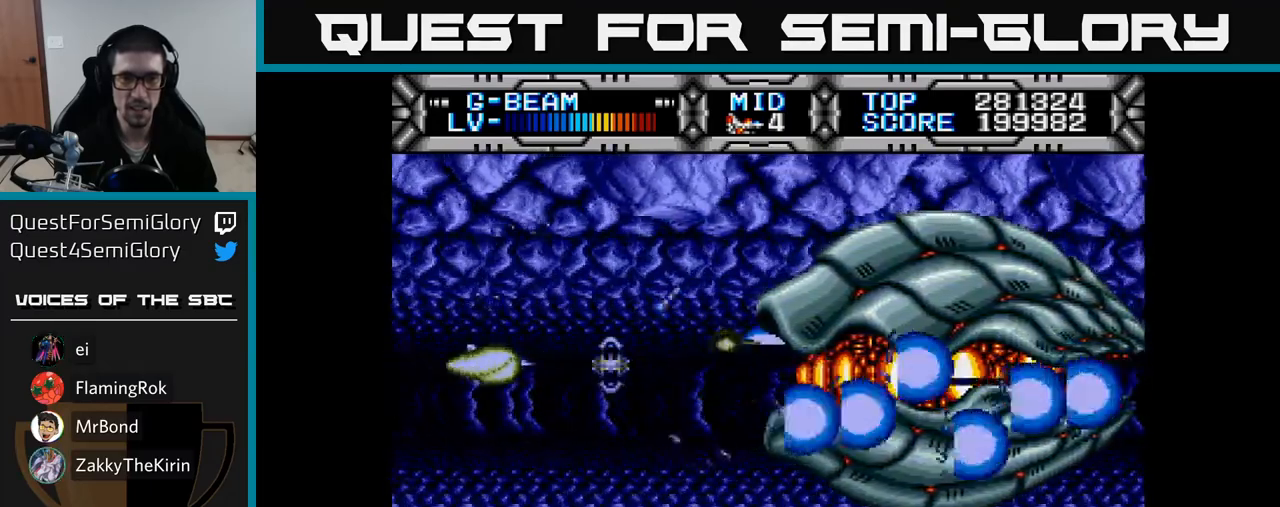
{"buttons": ["X"], "right_stick": "center", "events": []}
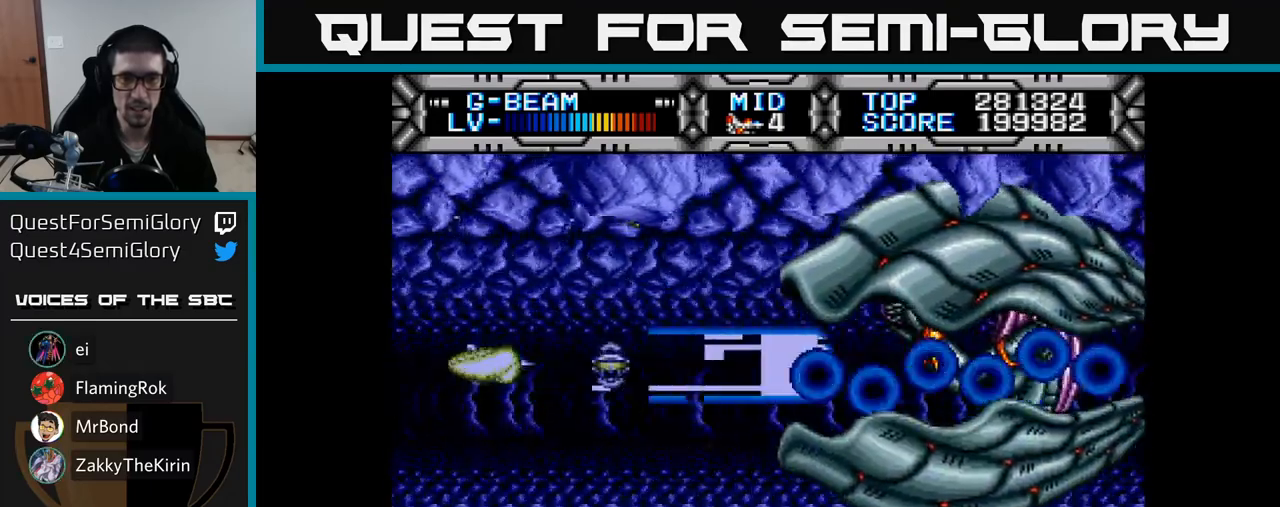
{"buttons": ["X"], "right_stick": "center", "events": []}
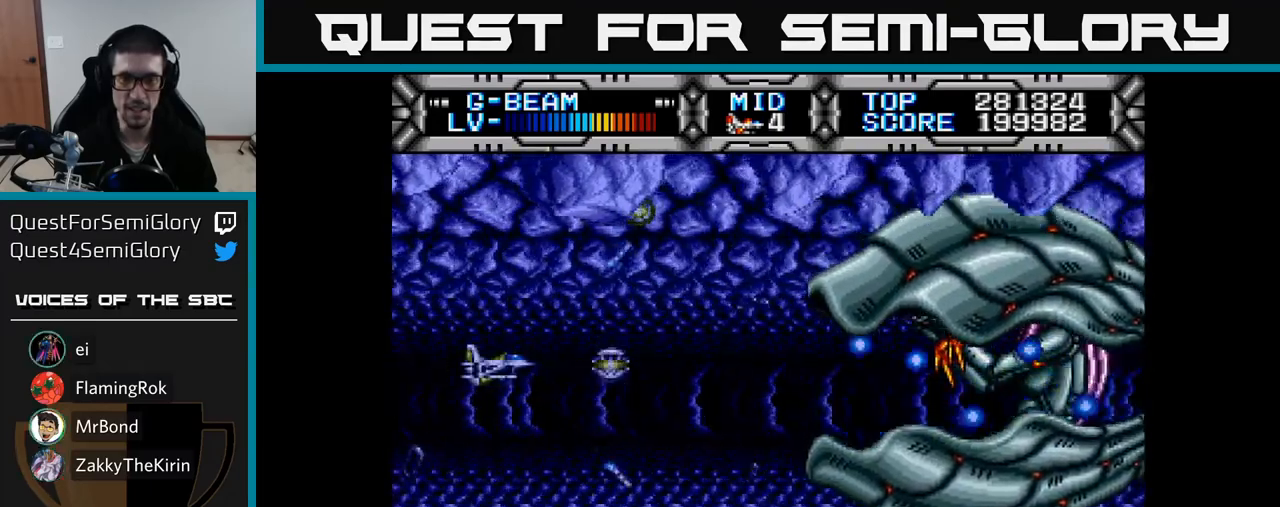
{"buttons": ["X"], "right_stick": "center", "events": []}
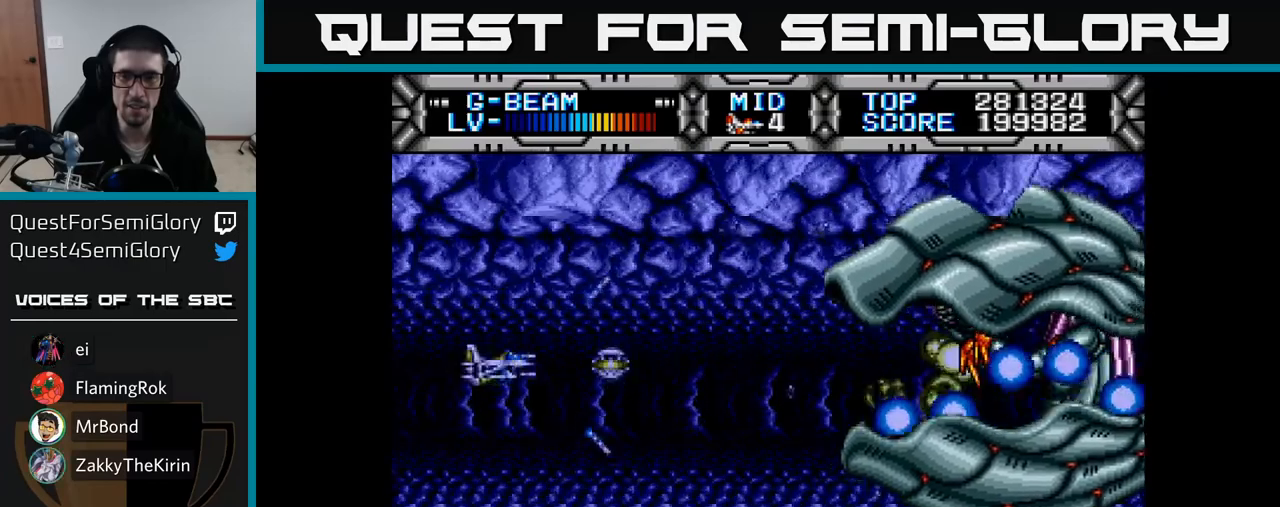
{"buttons": ["X"], "right_stick": "center", "events": []}
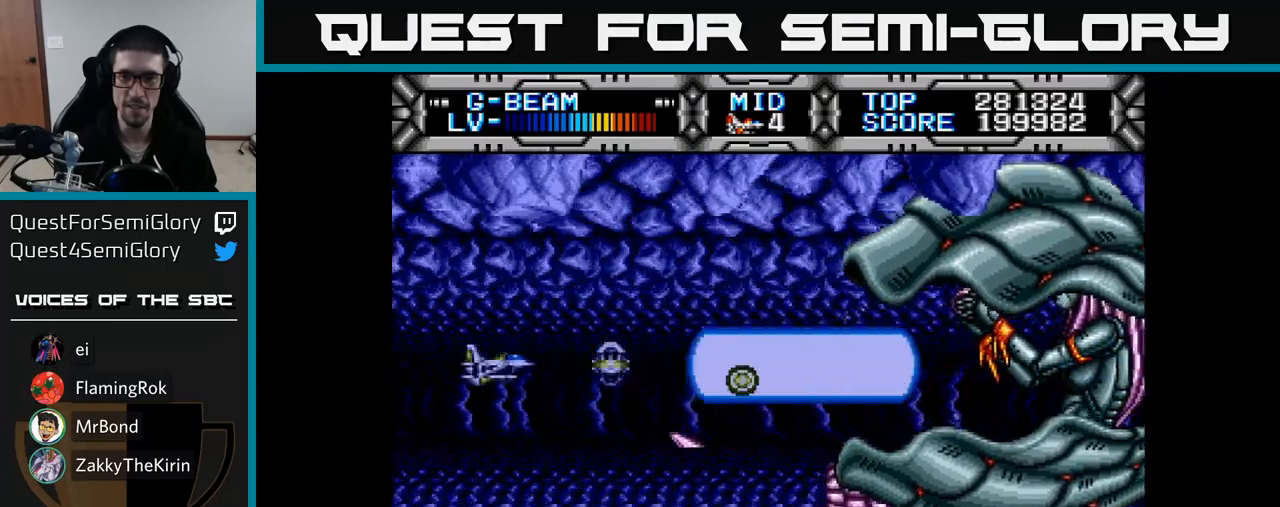
{"buttons": ["X"], "right_stick": "center", "events": [[67, "DPAD_LEFT", "down"], [100, "DPAD_UP", "down"], [200, "DPAD_LEFT", "up"], [283, "DPAD_UP", "up"], [300, "DPAD_DOWN", "down"], [450, "DPAD_DOWN", "up"]]}
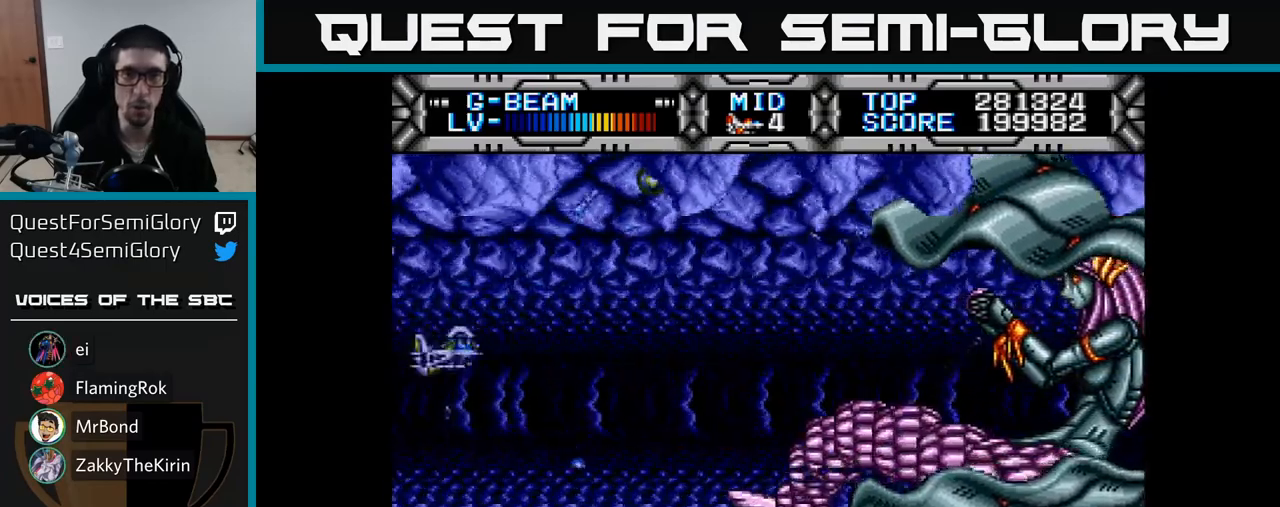
{"buttons": ["X", "DPAD_RIGHT"], "right_stick": "center", "events": [[350, "DPAD_UP", "down"], [450, "DPAD_UP", "up"], [467, "DPAD_RIGHT", "down"]]}
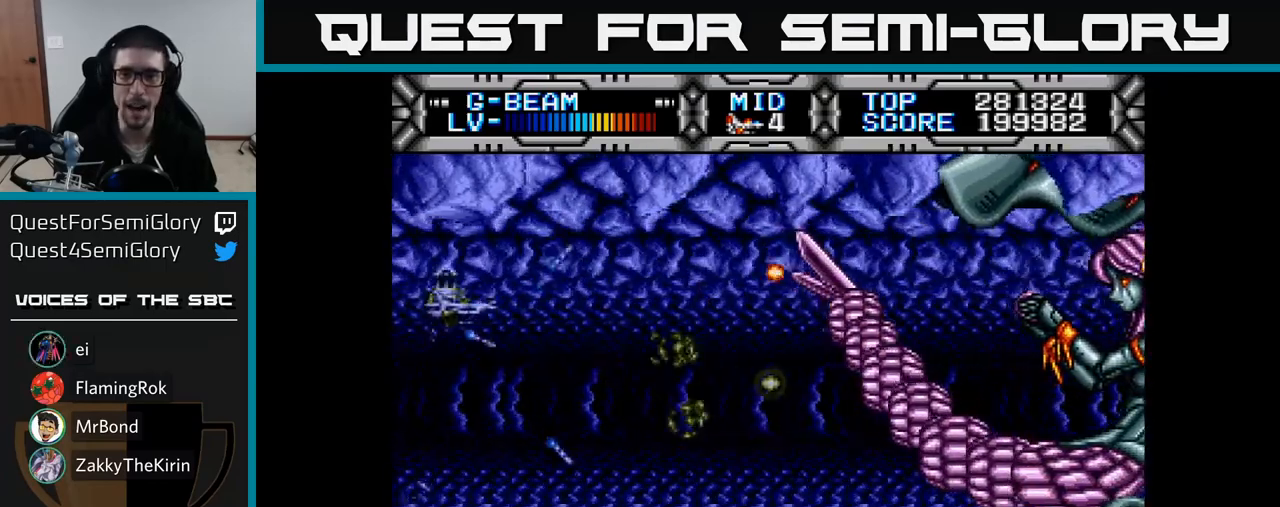
{"buttons": ["X", "DPAD_RIGHT"], "right_stick": "center", "events": [[117, "DPAD_RIGHT", "up"], [300, "DPAD_LEFT", "down"], [400, "DPAD_LEFT", "up"], [483, "DPAD_RIGHT", "down"]]}
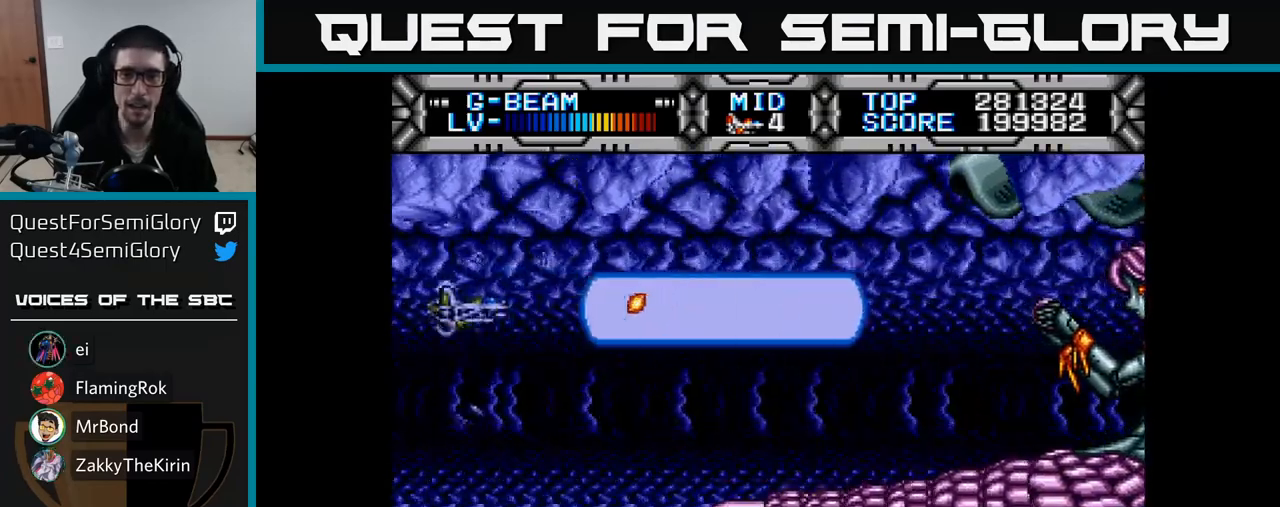
{"buttons": ["X", "DPAD_UP", "DPAD_RIGHT"], "right_stick": "center", "events": [[33, "DPAD_DOWN", "down"], [83, "DPAD_RIGHT", "up"], [267, "DPAD_RIGHT", "down"], [300, "DPAD_DOWN", "up"], [483, "DPAD_UP", "down"]]}
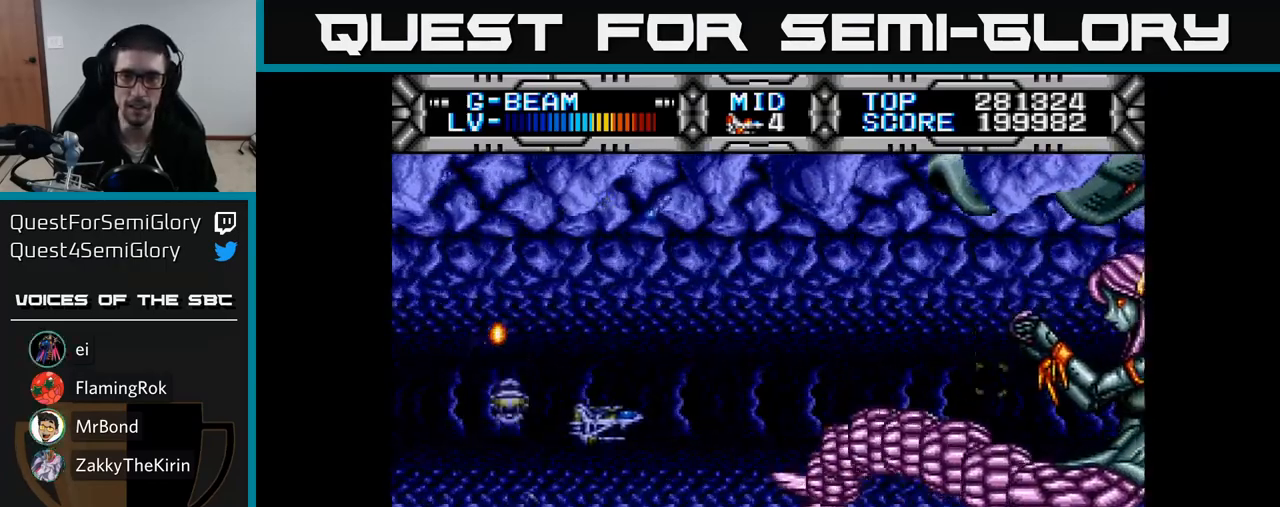
{"buttons": ["X"], "right_stick": "center", "events": [[17, "DPAD_RIGHT", "up"], [267, "DPAD_LEFT", "down"], [267, "DPAD_UP", "up"], [367, "DPAD_DOWN", "down"], [433, "DPAD_LEFT", "up"], [500, "DPAD_DOWN", "up"]]}
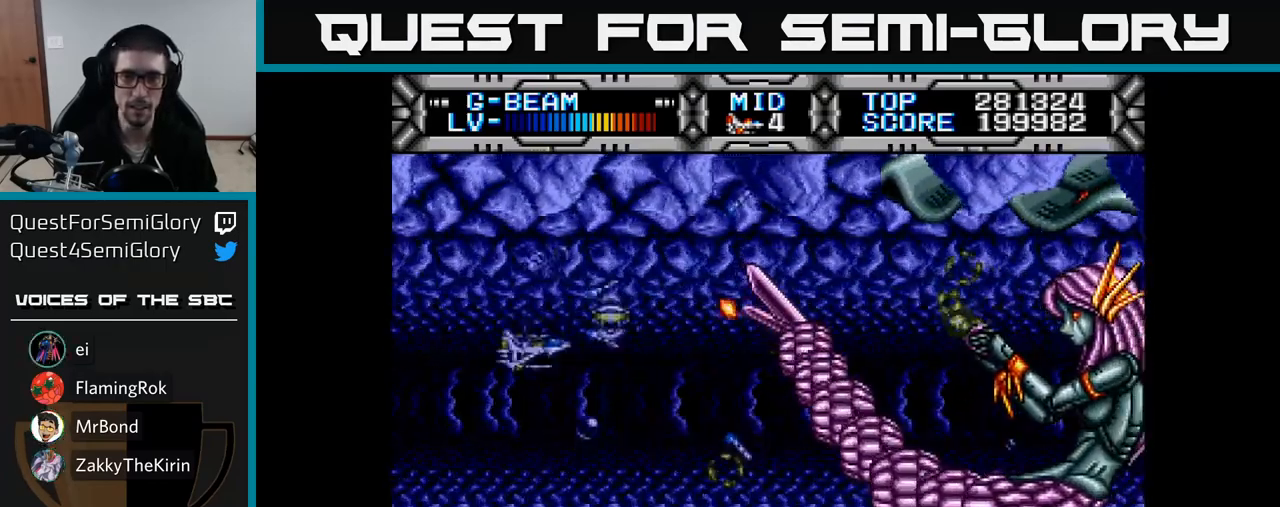
{"buttons": ["X"], "right_stick": "center", "events": [[267, "DPAD_LEFT", "down"], [300, "DPAD_UP", "down"], [417, "DPAD_UP", "up"], [450, "DPAD_LEFT", "up"]]}
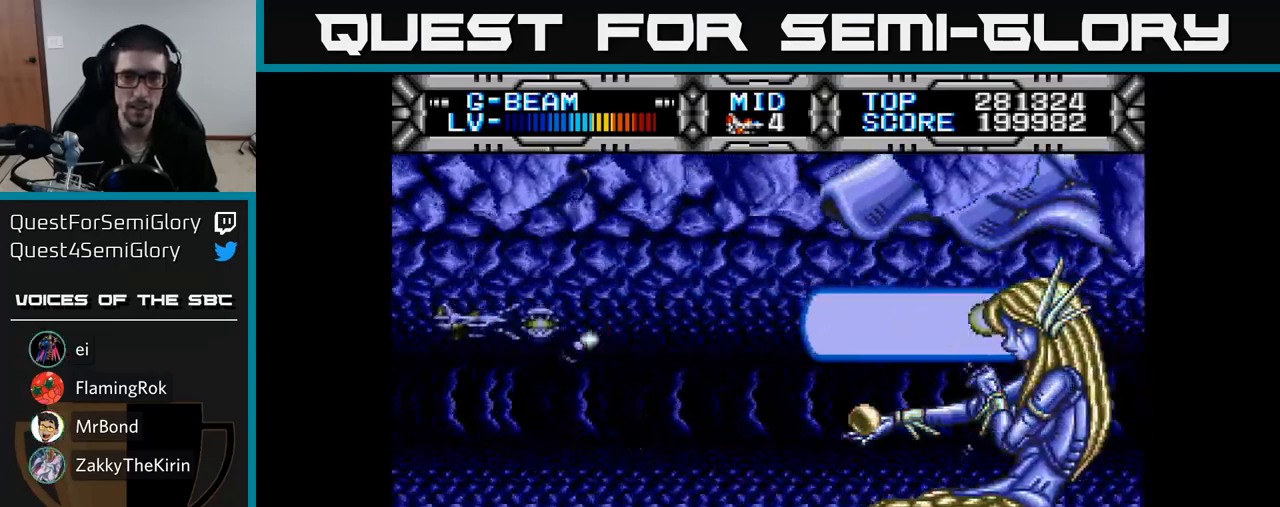
{"buttons": ["X", "DPAD_DOWN", "DPAD_RIGHT"], "right_stick": "center", "events": [[150, "DPAD_RIGHT", "down"], [183, "DPAD_UP", "down"], [233, "DPAD_UP", "up"], [400, "DPAD_DOWN", "down"]]}
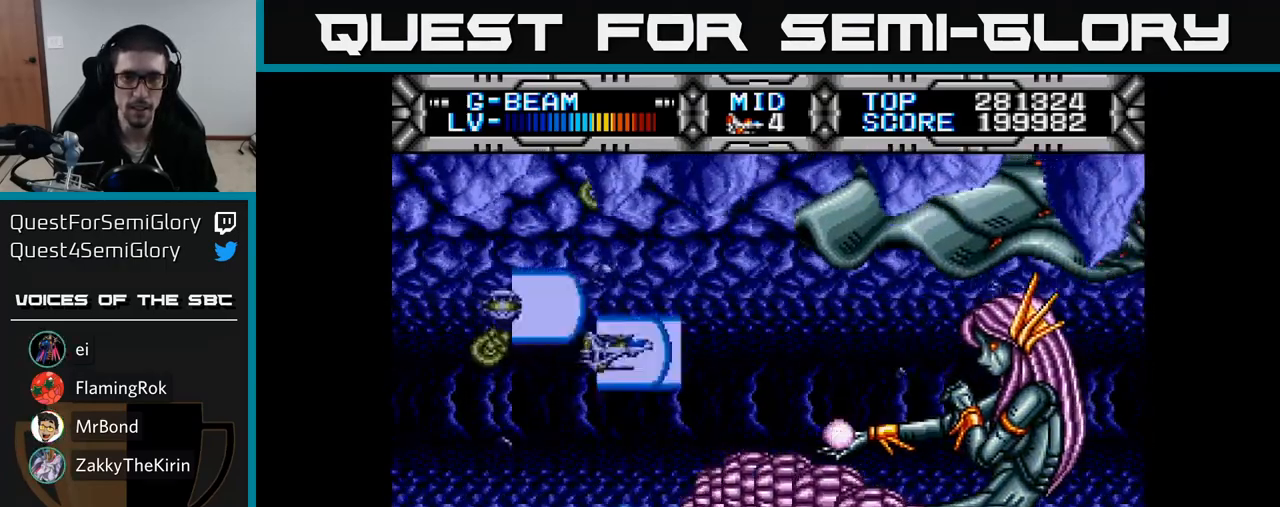
{"buttons": ["X"], "right_stick": "center", "events": [[33, "DPAD_RIGHT", "up"], [50, "DPAD_DOWN", "up"], [100, "DPAD_LEFT", "down"], [117, "DPAD_UP", "down"], [367, "DPAD_LEFT", "up"], [400, "DPAD_UP", "up"]]}
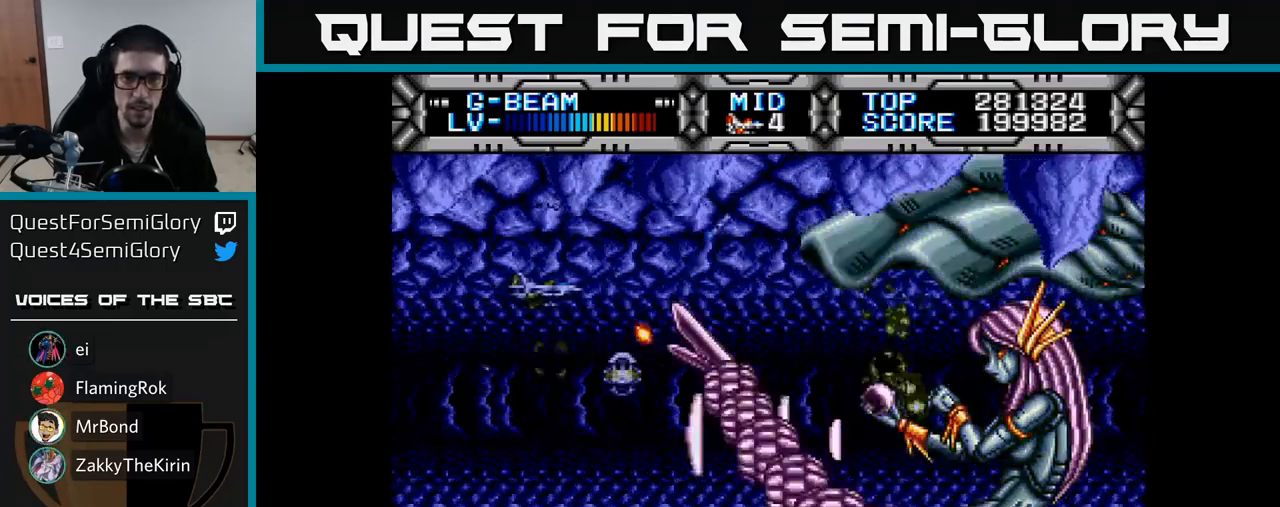
{"buttons": ["X"], "right_stick": "center", "events": [[33, "DPAD_LEFT", "down"], [333, "DPAD_UP", "down"], [400, "DPAD_LEFT", "up"], [483, "DPAD_UP", "up"]]}
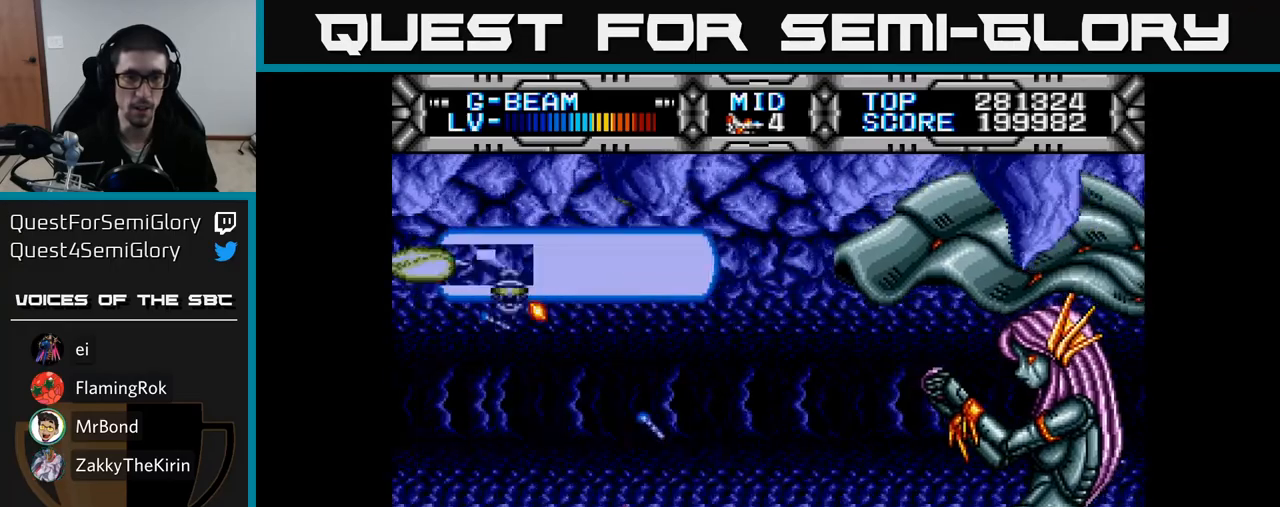
{"buttons": ["X", "DPAD_RIGHT"], "right_stick": "center", "events": [[33, "DPAD_RIGHT", "down"], [50, "DPAD_DOWN", "down"], [117, "DPAD_DOWN", "up"], [200, "DPAD_UP", "down"], [250, "DPAD_RIGHT", "up"], [267, "DPAD_RIGHT", "down"], [283, "DPAD_UP", "up"]]}
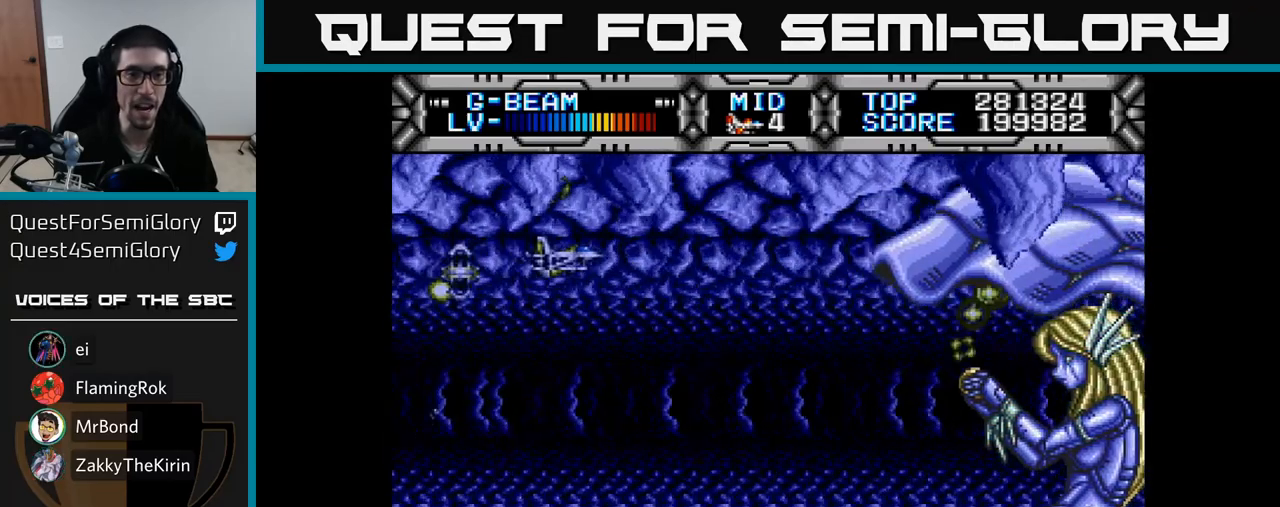
{"buttons": ["X", "DPAD_LEFT"], "right_stick": "center", "events": [[83, "DPAD_DOWN", "down"], [150, "DPAD_RIGHT", "up"], [233, "DPAD_RIGHT", "down"], [333, "DPAD_RIGHT", "up"], [383, "DPAD_DOWN", "up"], [383, "DPAD_LEFT", "down"]]}
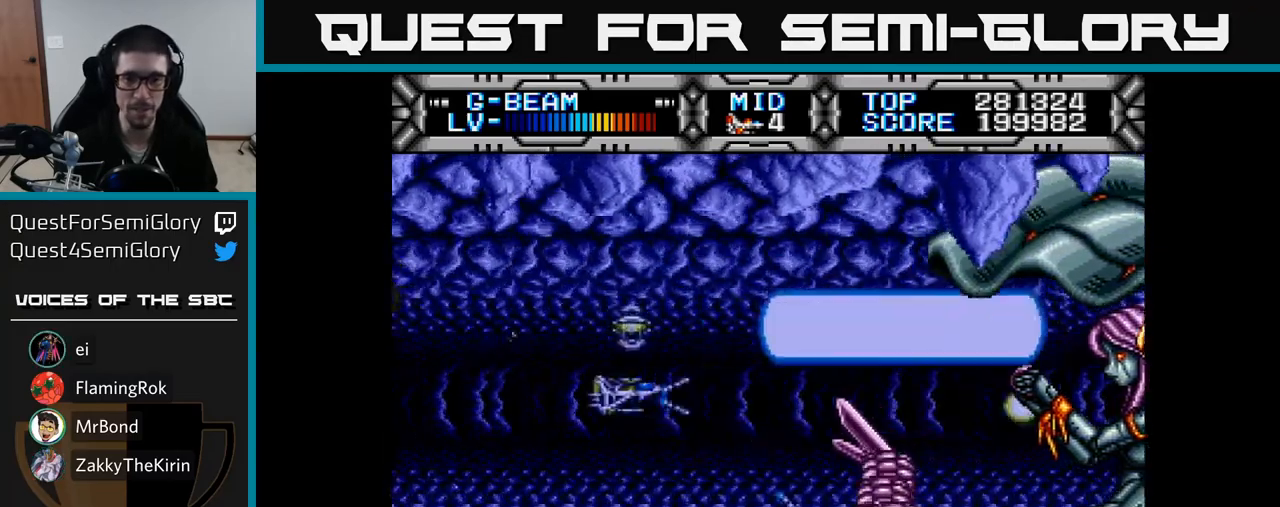
{"buttons": ["X", "DPAD_LEFT"], "right_stick": "center", "events": [[50, "DPAD_UP", "down"], [217, "DPAD_UP", "up"]]}
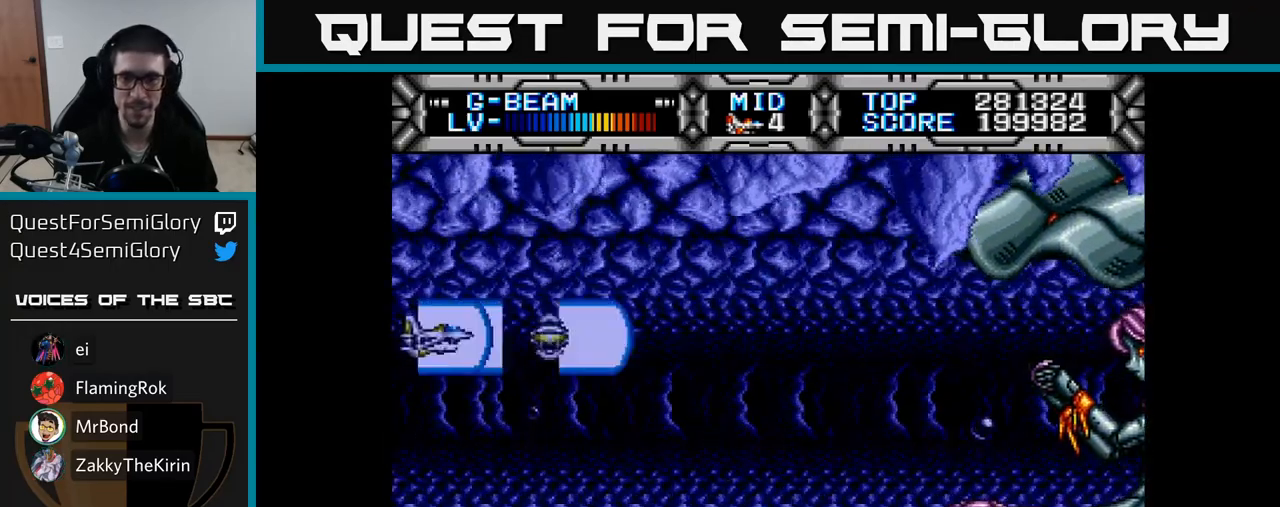
{"buttons": ["X"], "right_stick": "center", "events": [[233, "DPAD_UP", "down"], [250, "DPAD_LEFT", "up"], [333, "DPAD_UP", "up"]]}
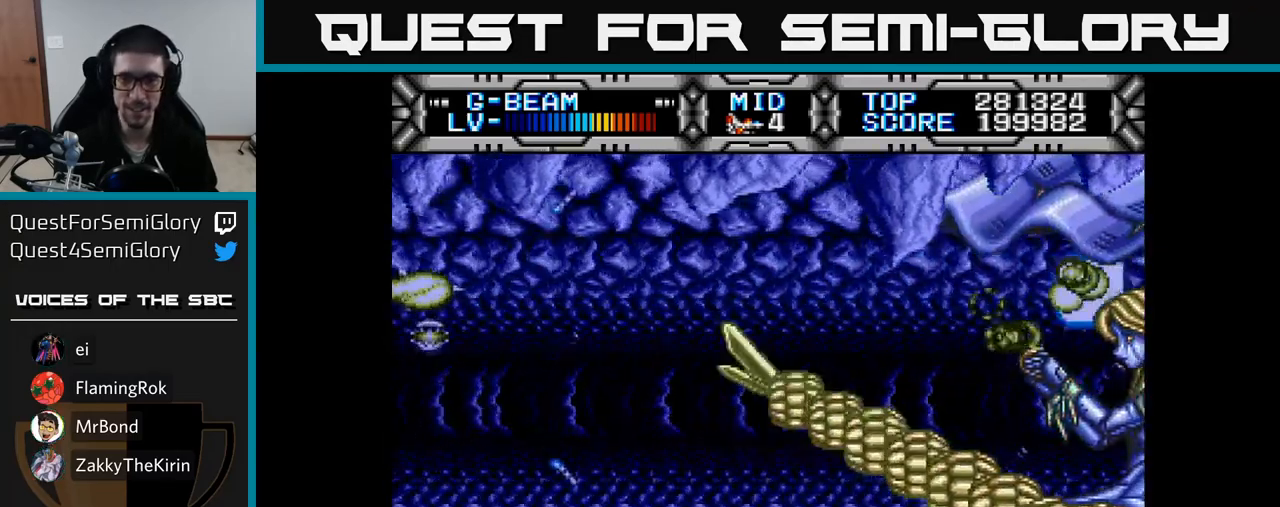
{"buttons": ["X"], "right_stick": "center", "events": []}
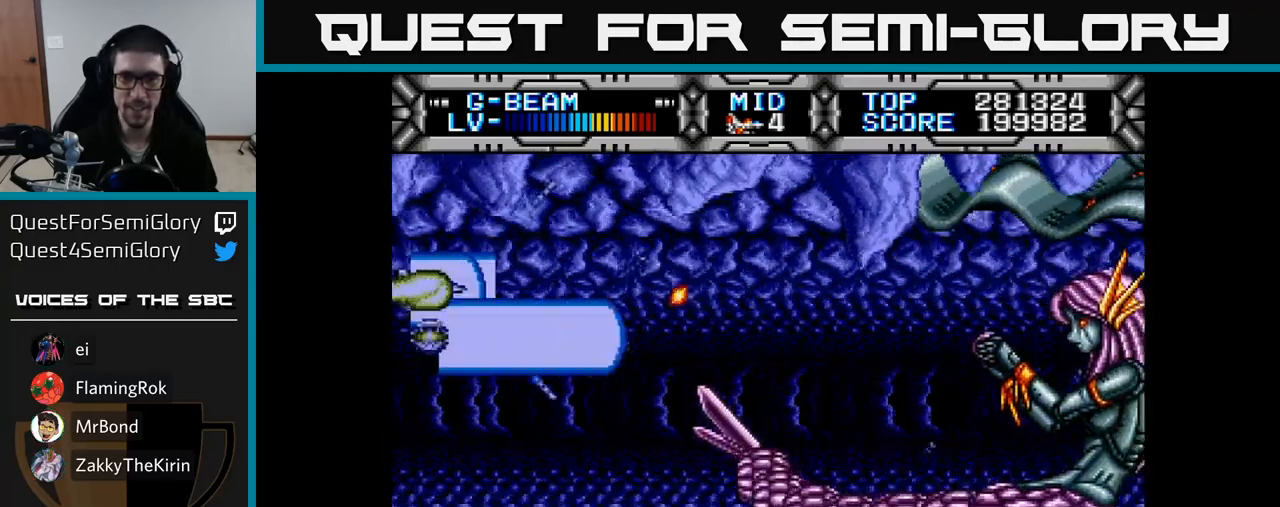
{"buttons": ["X", "DPAD_RIGHT"], "right_stick": "center", "events": [[417, "DPAD_RIGHT", "down"]]}
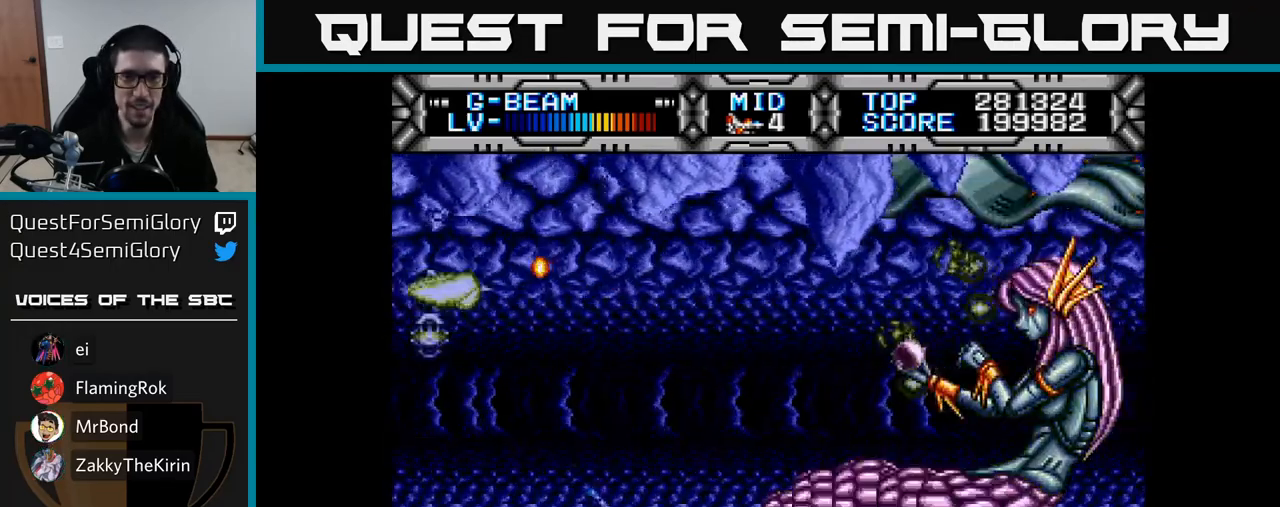
{"buttons": ["X", "DPAD_DOWN", "DPAD_LEFT"], "right_stick": "center", "events": [[267, "DPAD_RIGHT", "up"], [267, "DPAD_UP", "down"], [350, "DPAD_UP", "up"], [417, "DPAD_LEFT", "down"], [450, "DPAD_DOWN", "down"]]}
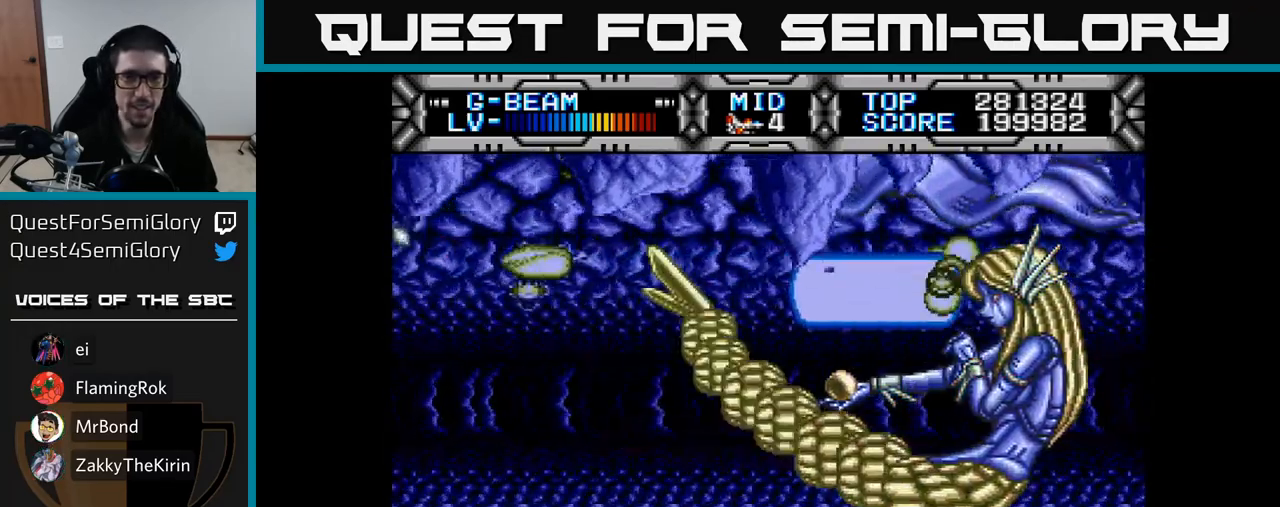
{"buttons": ["X"], "right_stick": "center", "events": [[50, "DPAD_DOWN", "up"], [67, "DPAD_DOWN", "down"], [200, "DPAD_LEFT", "up"], [300, "DPAD_DOWN", "up"], [300, "DPAD_LEFT", "down"], [367, "DPAD_UP", "down"], [400, "DPAD_LEFT", "up"], [450, "DPAD_UP", "up"]]}
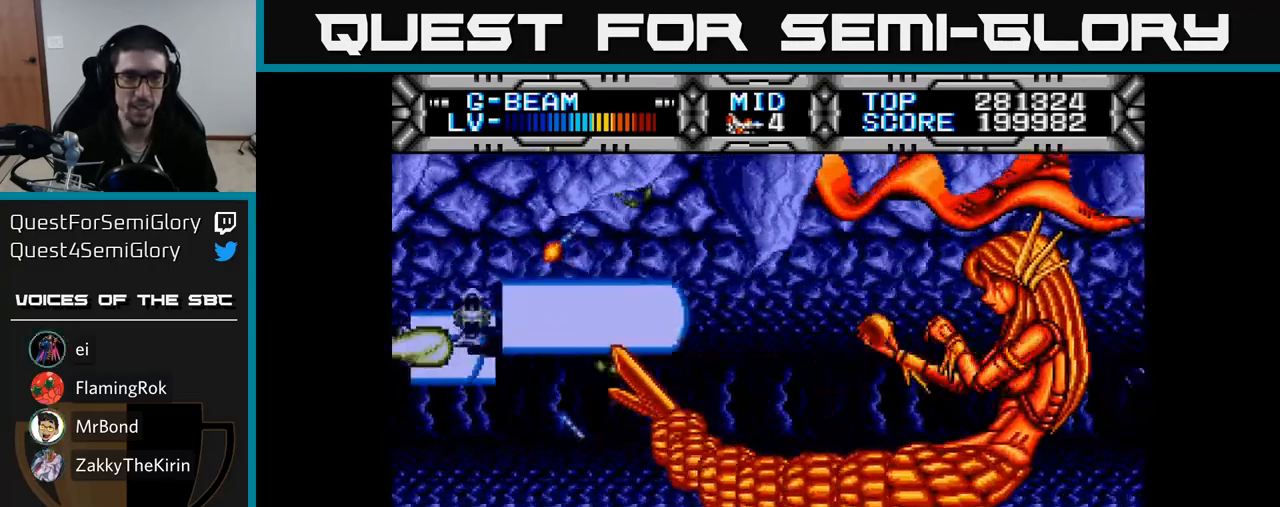
{"buttons": ["X", "DPAD_UP", "DPAD_RIGHT"], "right_stick": "center", "events": [[317, "DPAD_UP", "down"], [367, "DPAD_RIGHT", "down"], [417, "DPAD_RIGHT", "up"], [483, "DPAD_RIGHT", "down"]]}
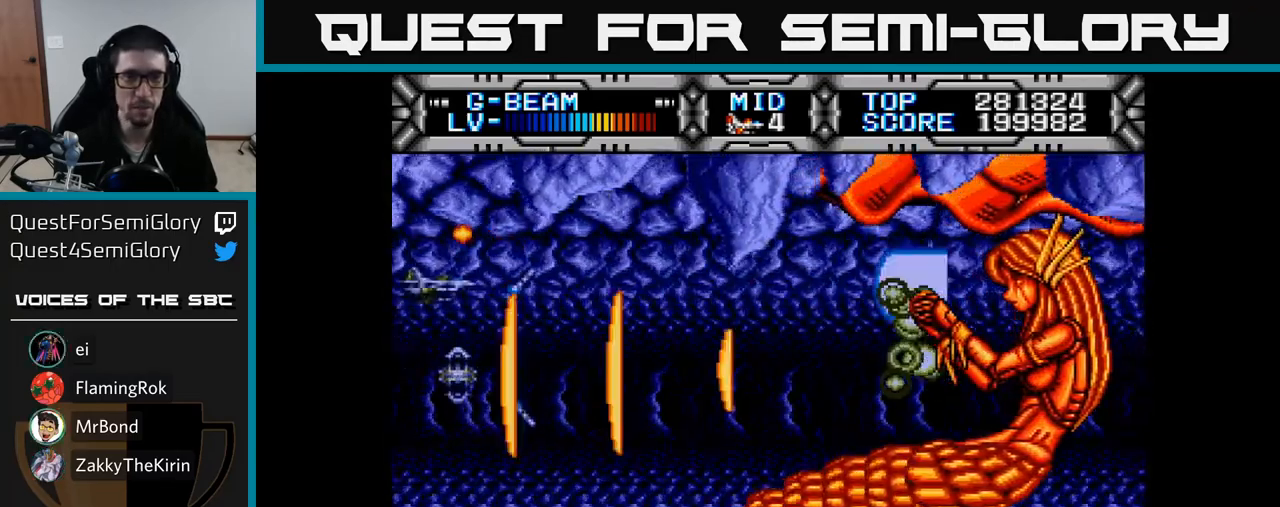
{"buttons": ["X", "DPAD_RIGHT"], "right_stick": "center", "events": [[100, "DPAD_UP", "up"], [183, "DPAD_DOWN", "down"], [400, "DPAD_DOWN", "up"]]}
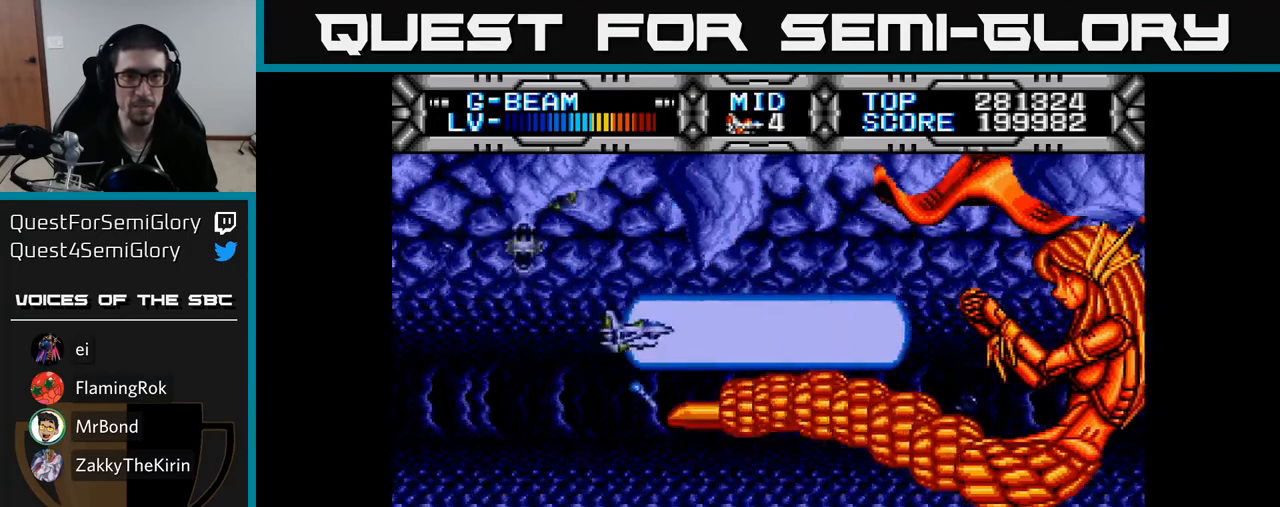
{"buttons": ["X", "DPAD_LEFT"], "right_stick": "center", "events": [[33, "DPAD_RIGHT", "up"], [50, "DPAD_LEFT", "down"], [83, "DPAD_UP", "down"], [217, "DPAD_UP", "up"]]}
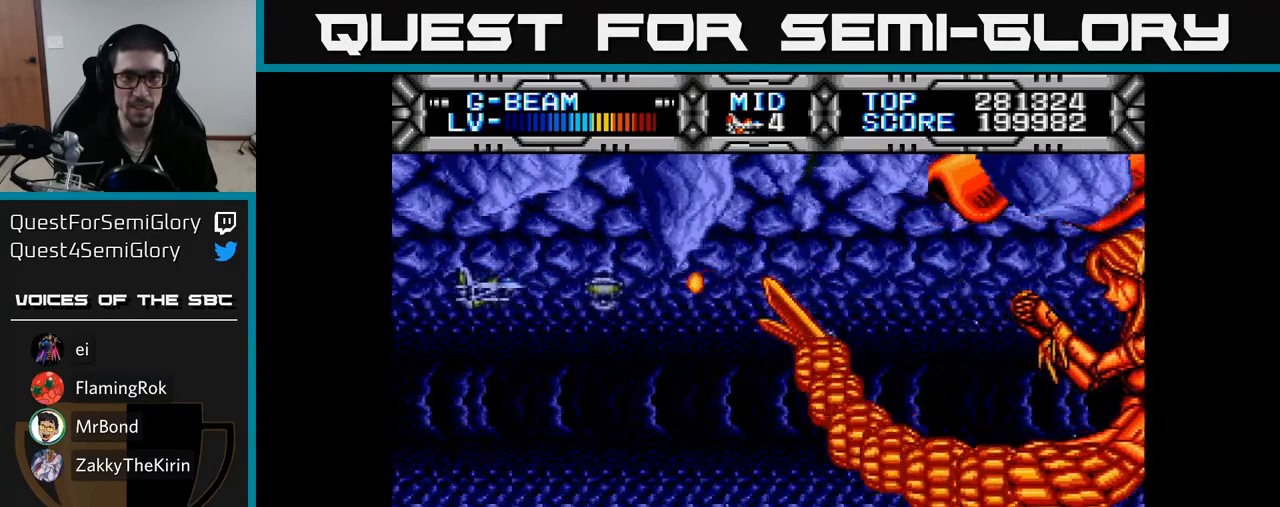
{"buttons": ["X", "DPAD_DOWN", "DPAD_RIGHT"], "right_stick": "center", "events": [[50, "DPAD_DOWN", "down"], [67, "DPAD_LEFT", "up"], [117, "DPAD_DOWN", "up"], [383, "DPAD_DOWN", "down"], [483, "DPAD_RIGHT", "down"]]}
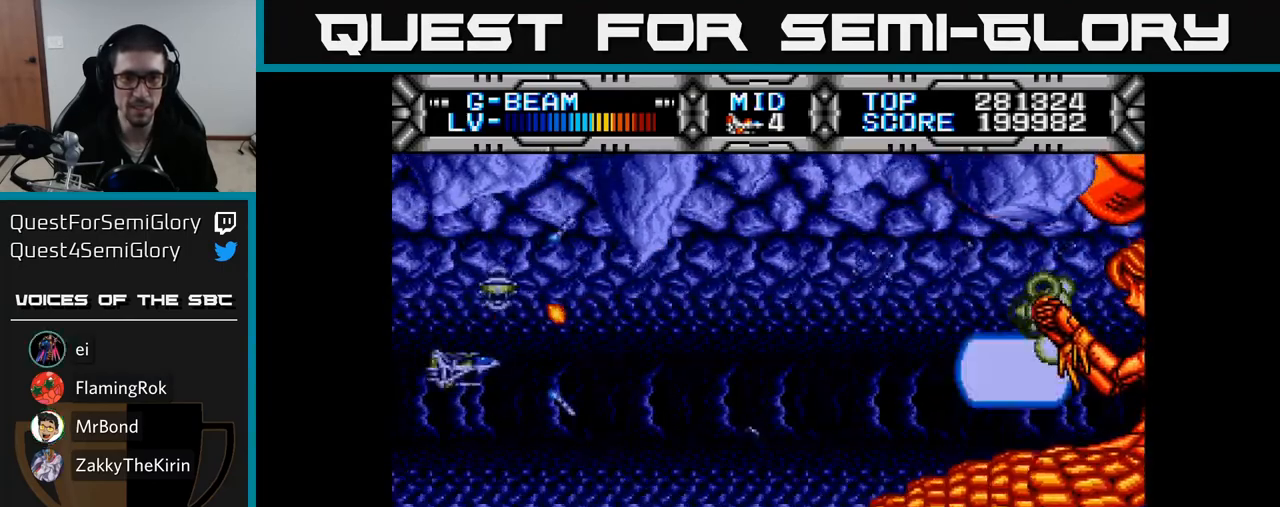
{"buttons": ["X", "DPAD_RIGHT"], "right_stick": "center", "events": [[83, "DPAD_DOWN", "up"], [250, "DPAD_UP", "down"], [483, "DPAD_UP", "up"]]}
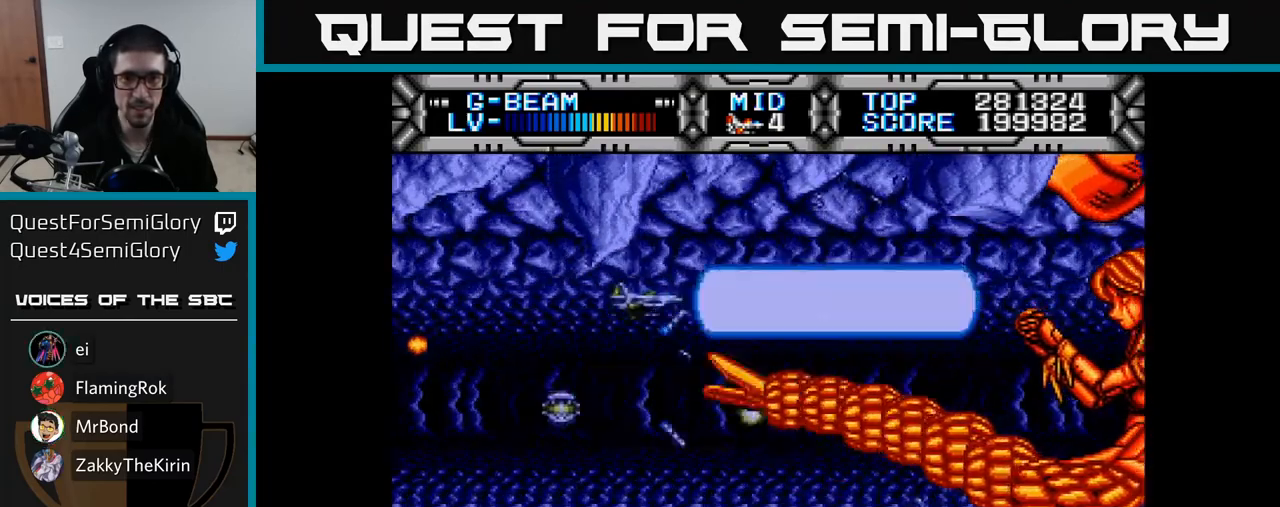
{"buttons": ["X"], "right_stick": "center", "events": [[33, "DPAD_DOWN", "down"], [33, "DPAD_RIGHT", "up"], [100, "DPAD_LEFT", "down"], [117, "DPAD_DOWN", "up"], [367, "DPAD_LEFT", "up"]]}